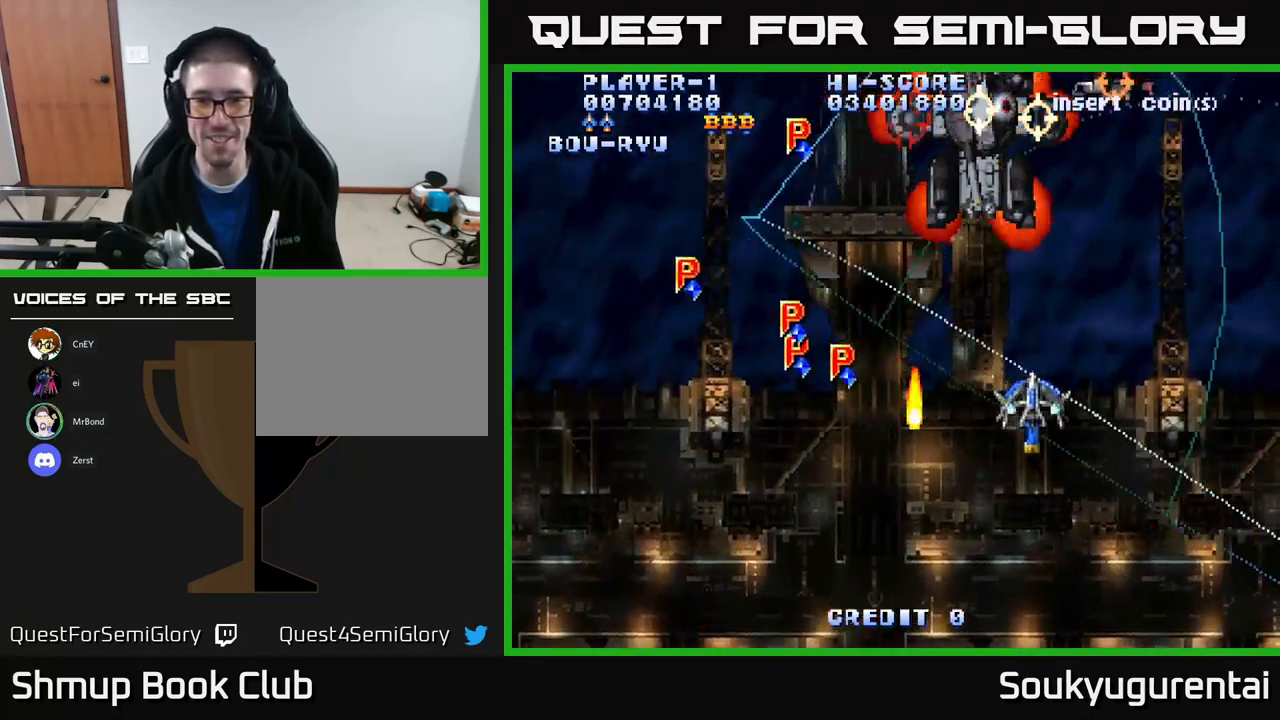
Gameplay with a controller (Xbox layout); each line is a JSON object with the inputs held at the frame after it. "events" lists button and stick changes between this image and that frame as [ms after this image, input, new state], when the widget could be followed in between.
{"buttons": ["A", "DPAD_DOWN", "DPAD_RIGHT"], "left_stick": "center", "right_stick": "center", "events": [[33, "DPAD_UP", "down"], [50, "DPAD_RIGHT", "up"], [183, "A", "up"], [183, "DPAD_UP", "up"], [200, "DPAD_RIGHT", "down"], [233, "A", "down"], [233, "DPAD_DOWN", "down"]]}
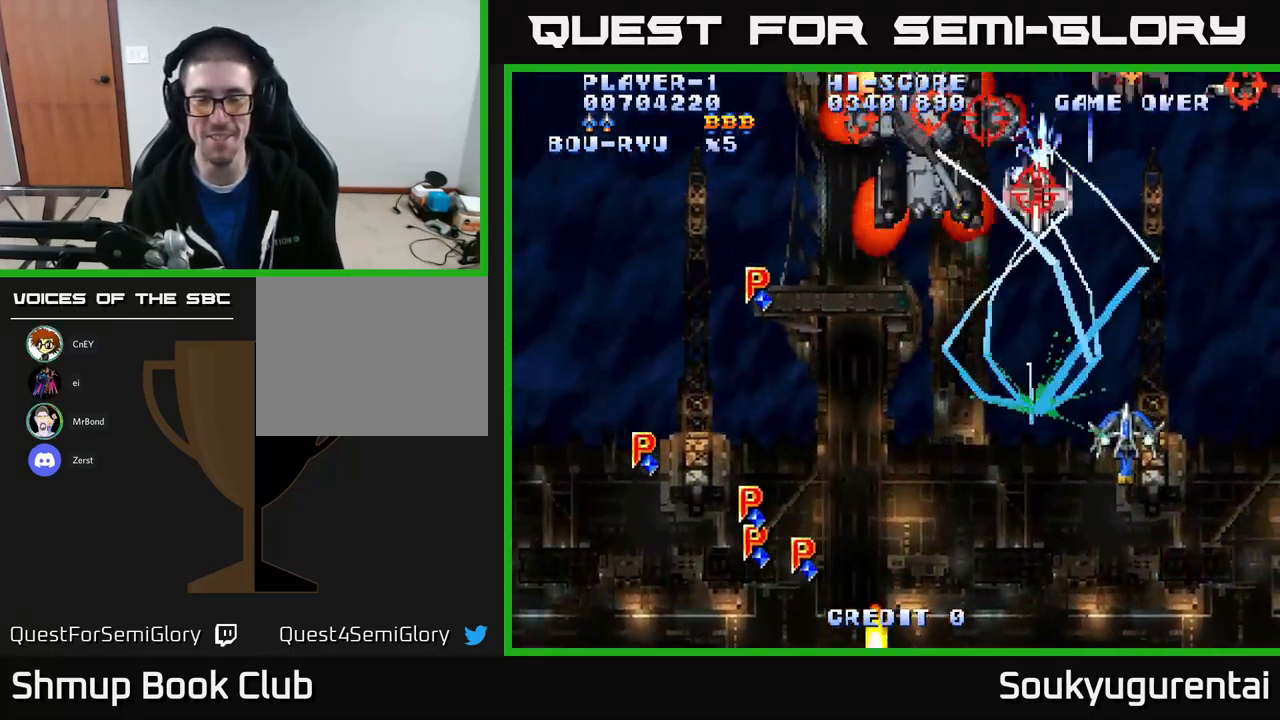
{"buttons": ["A", "DPAD_UP", "DPAD_LEFT"], "left_stick": "center", "right_stick": "center", "events": [[350, "DPAD_DOWN", "up"], [383, "DPAD_UP", "down"], [433, "DPAD_RIGHT", "up"], [500, "DPAD_LEFT", "down"]]}
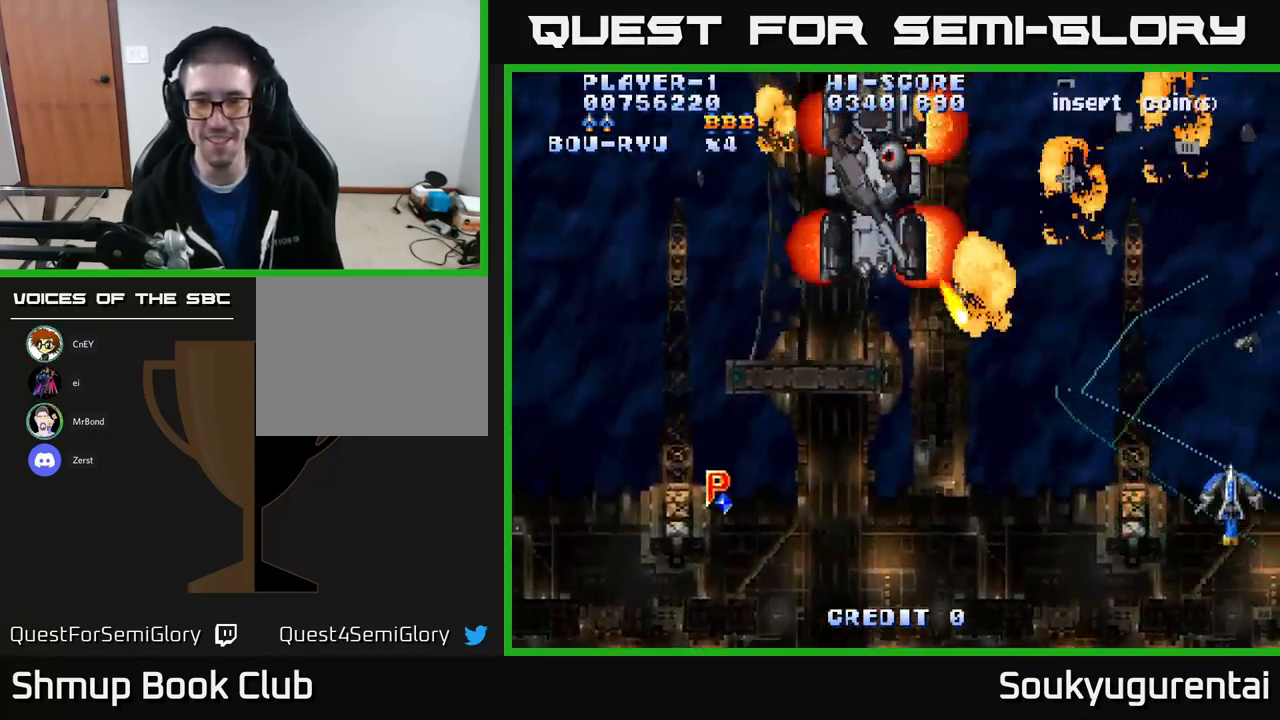
{"buttons": ["A", "DPAD_LEFT"], "left_stick": "center", "right_stick": "center", "events": [[67, "DPAD_UP", "up"], [267, "DPAD_DOWN", "down"], [300, "DPAD_LEFT", "up"], [350, "DPAD_LEFT", "down"], [450, "DPAD_DOWN", "up"]]}
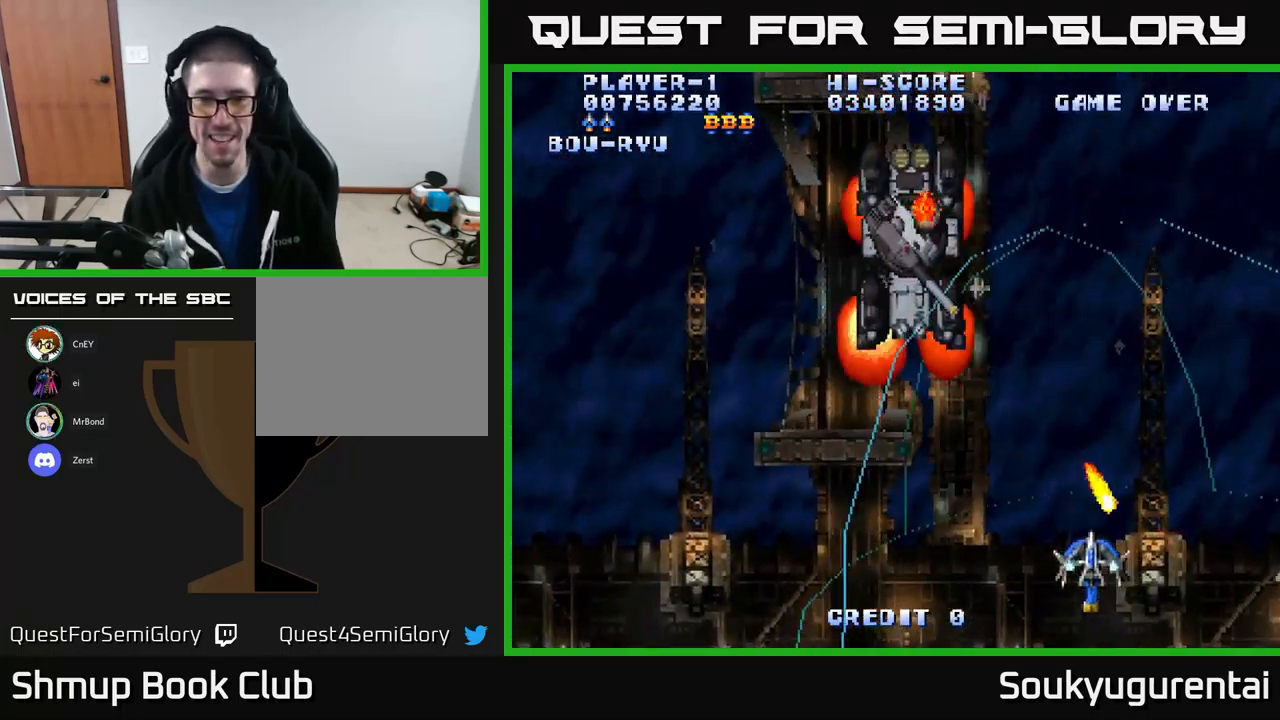
{"buttons": ["A", "DPAD_LEFT"], "left_stick": "center", "right_stick": "center", "events": [[117, "DPAD_UP", "down"], [333, "DPAD_UP", "up"]]}
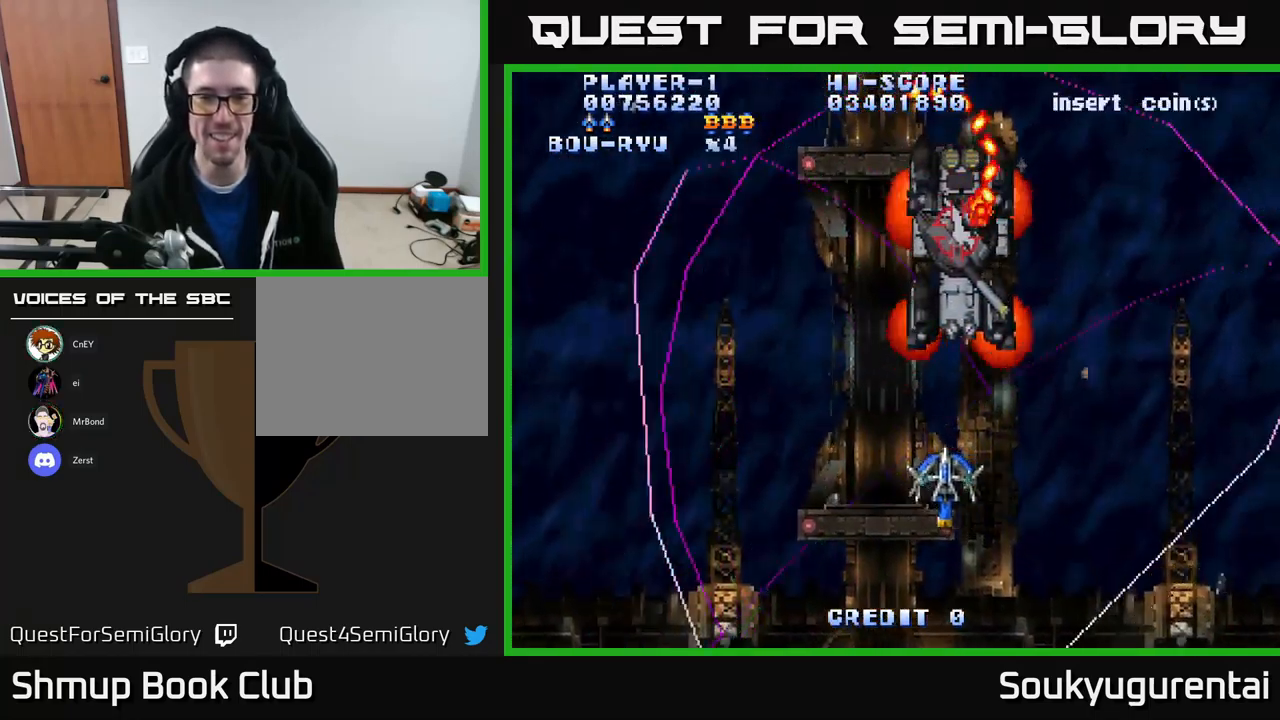
{"buttons": ["A", "DPAD_UP", "DPAD_LEFT"], "left_stick": "center", "right_stick": "center", "events": [[50, "DPAD_UP", "down"]]}
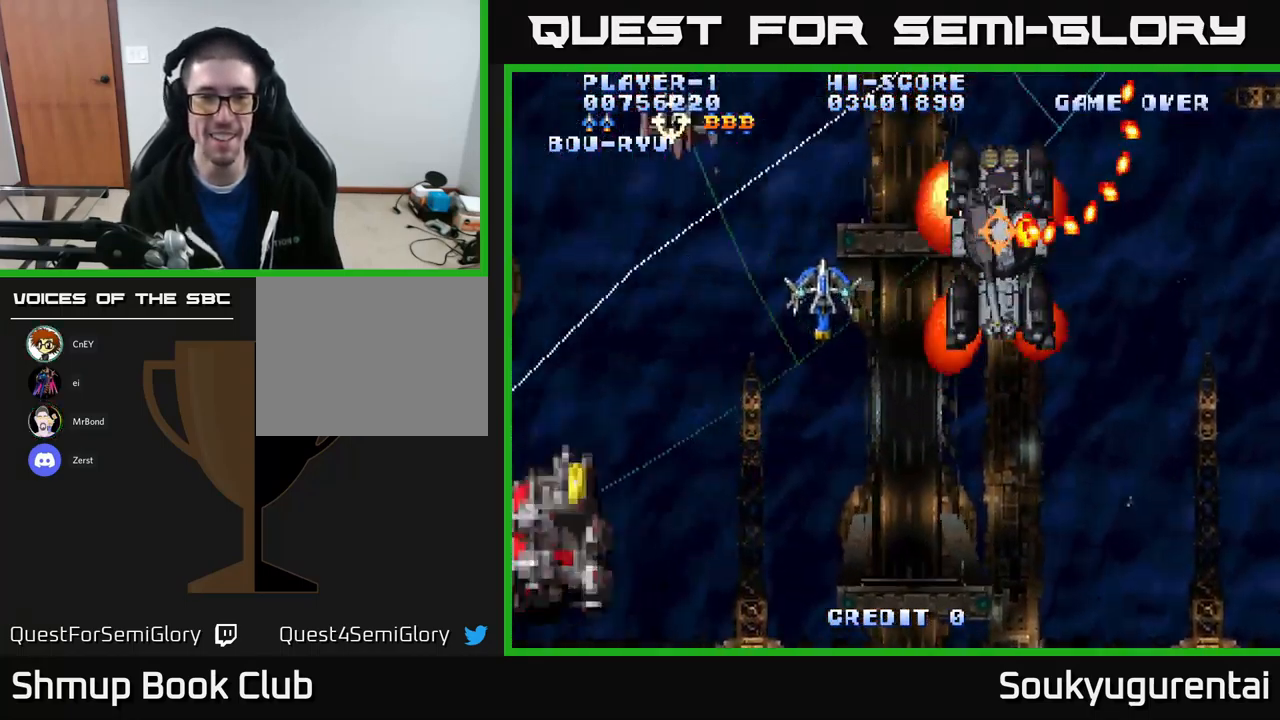
{"buttons": ["A", "DPAD_DOWN"], "left_stick": "center", "right_stick": "center", "events": [[33, "DPAD_UP", "up"], [383, "DPAD_DOWN", "down"], [416, "A", "up"], [466, "A", "down"], [483, "DPAD_LEFT", "up"]]}
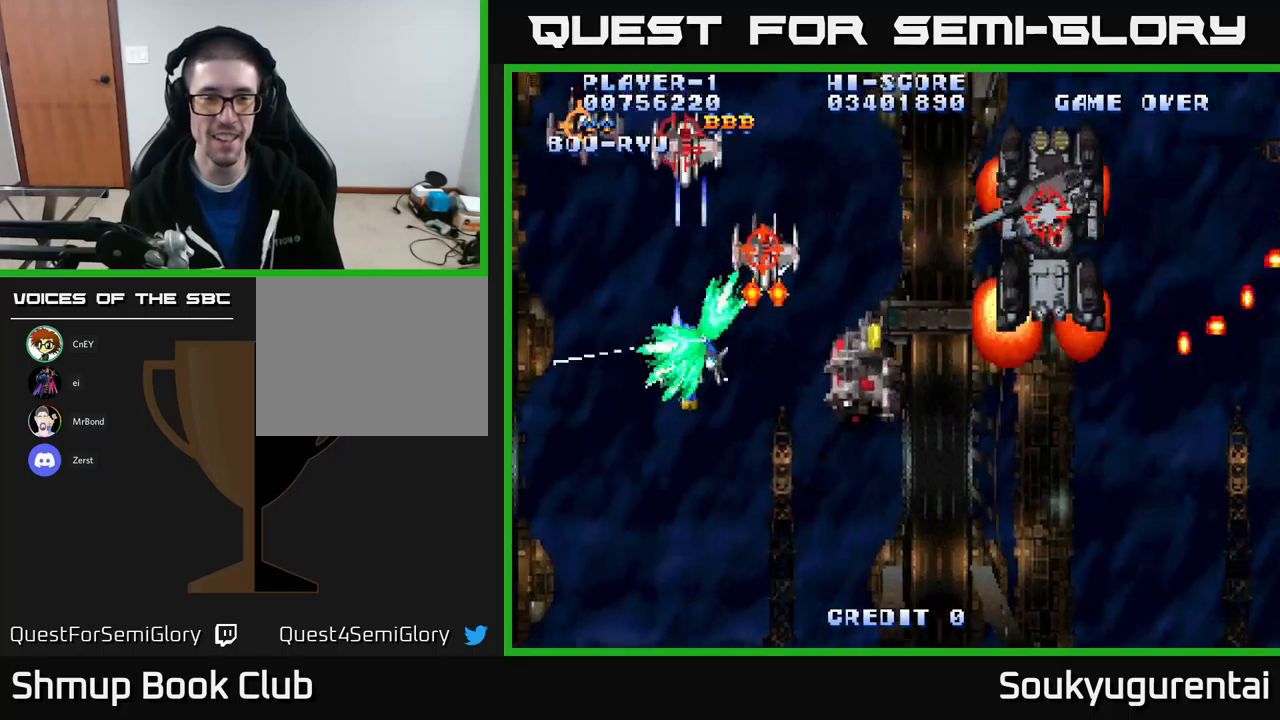
{"buttons": ["A", "DPAD_RIGHT"], "left_stick": "center", "right_stick": "center", "events": [[50, "DPAD_RIGHT", "down"], [500, "DPAD_DOWN", "up"]]}
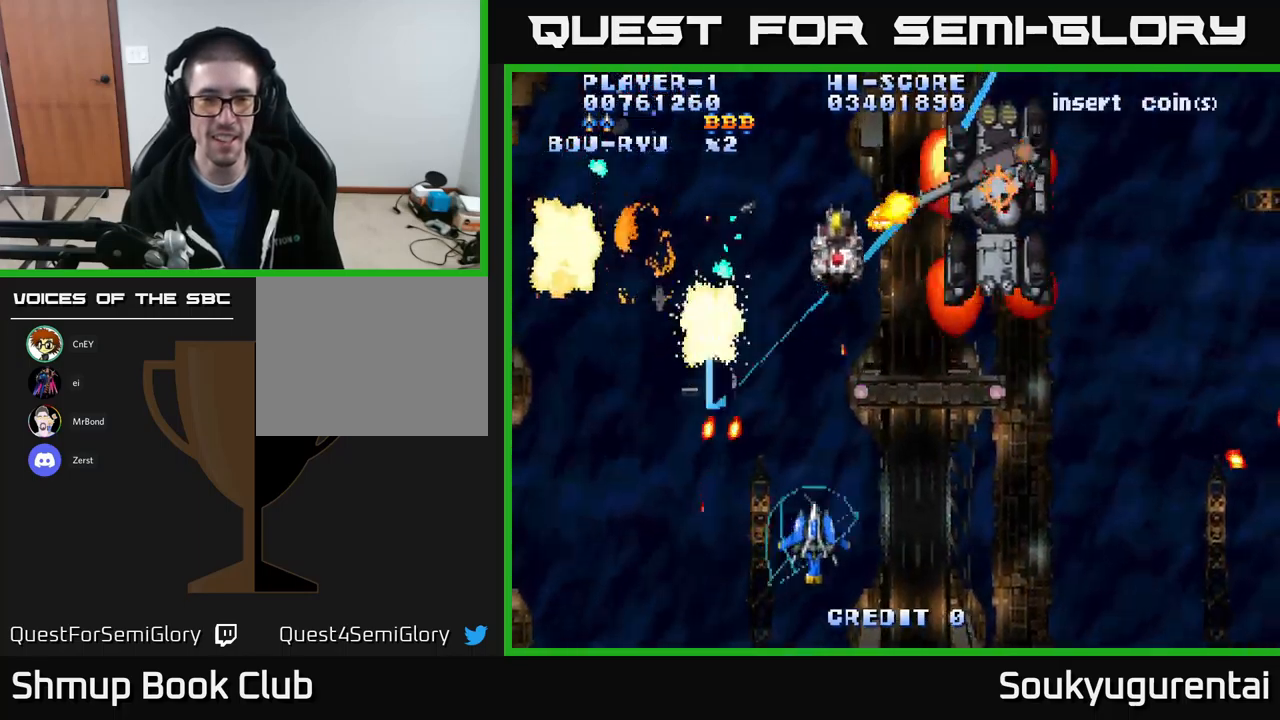
{"buttons": ["A", "DPAD_UP", "DPAD_RIGHT"], "left_stick": "center", "right_stick": "center", "events": [[133, "DPAD_UP", "down"], [150, "DPAD_RIGHT", "up"], [483, "DPAD_RIGHT", "down"]]}
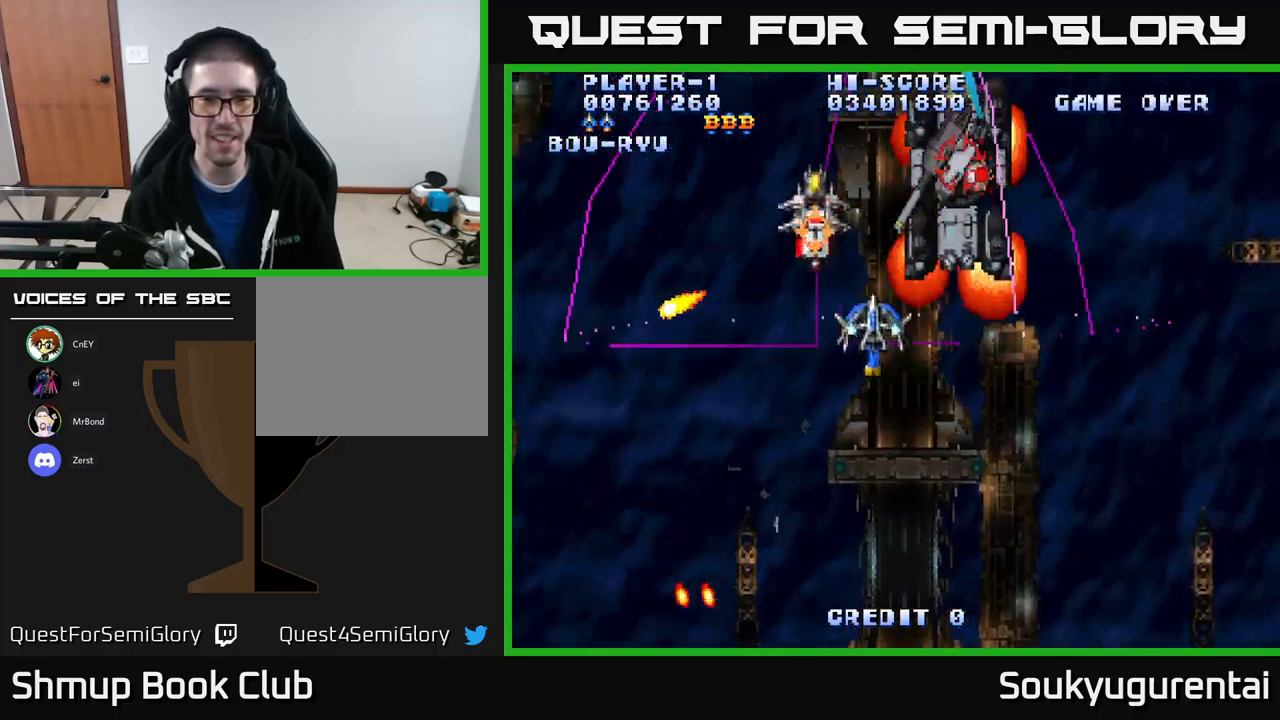
{"buttons": ["A", "DPAD_RIGHT"], "left_stick": "center", "right_stick": "center", "events": [[33, "DPAD_UP", "up"]]}
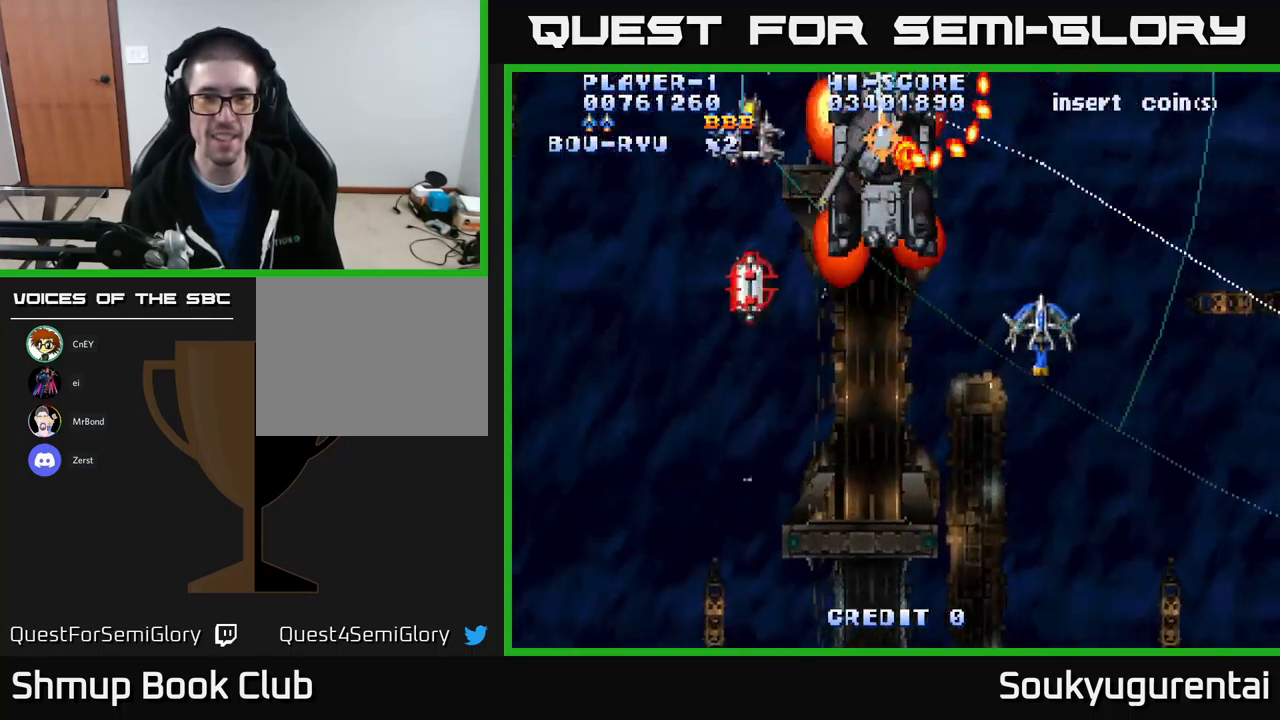
{"buttons": ["A", "DPAD_DOWN", "DPAD_LEFT"], "left_stick": "center", "right_stick": "center", "events": [[400, "DPAD_RIGHT", "up"], [400, "DPAD_UP", "down"], [433, "DPAD_LEFT", "down"], [450, "DPAD_UP", "up"], [500, "DPAD_DOWN", "down"]]}
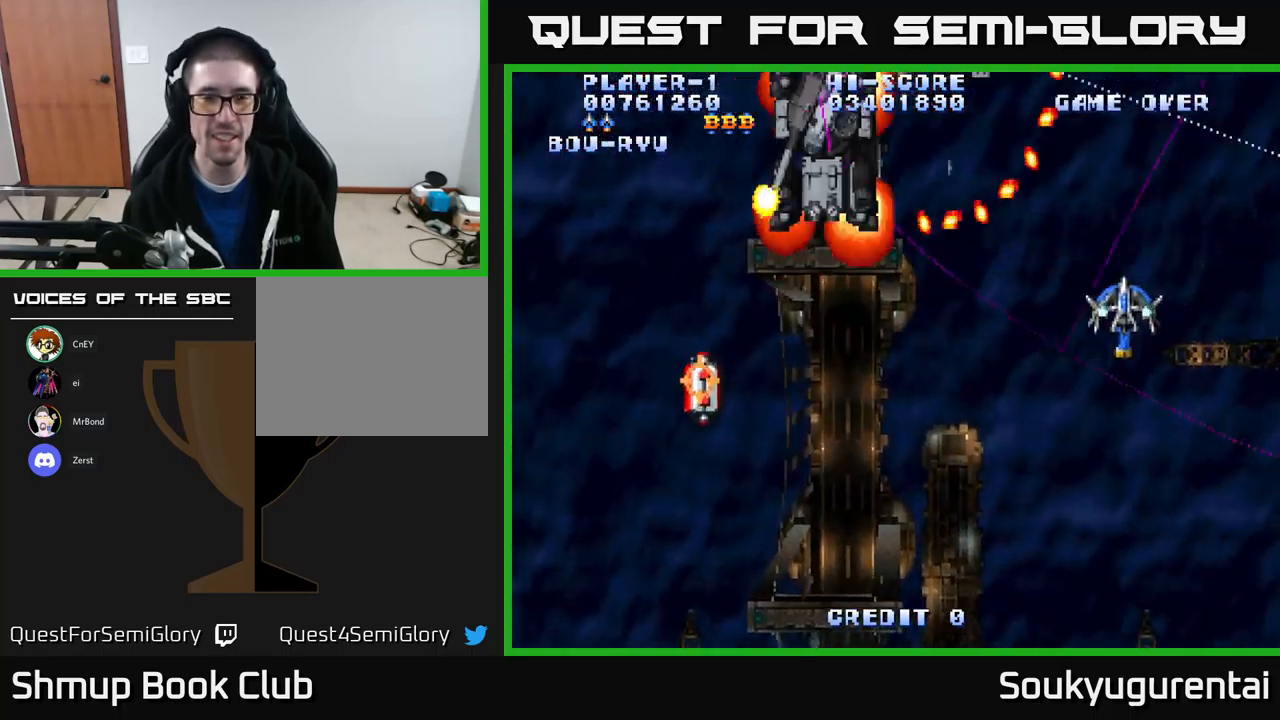
{"buttons": ["A", "DPAD_DOWN", "DPAD_LEFT"], "left_stick": "center", "right_stick": "center", "events": [[217, "A", "up"], [233, "DPAD_DOWN", "up"], [267, "A", "down"], [317, "DPAD_DOWN", "down"]]}
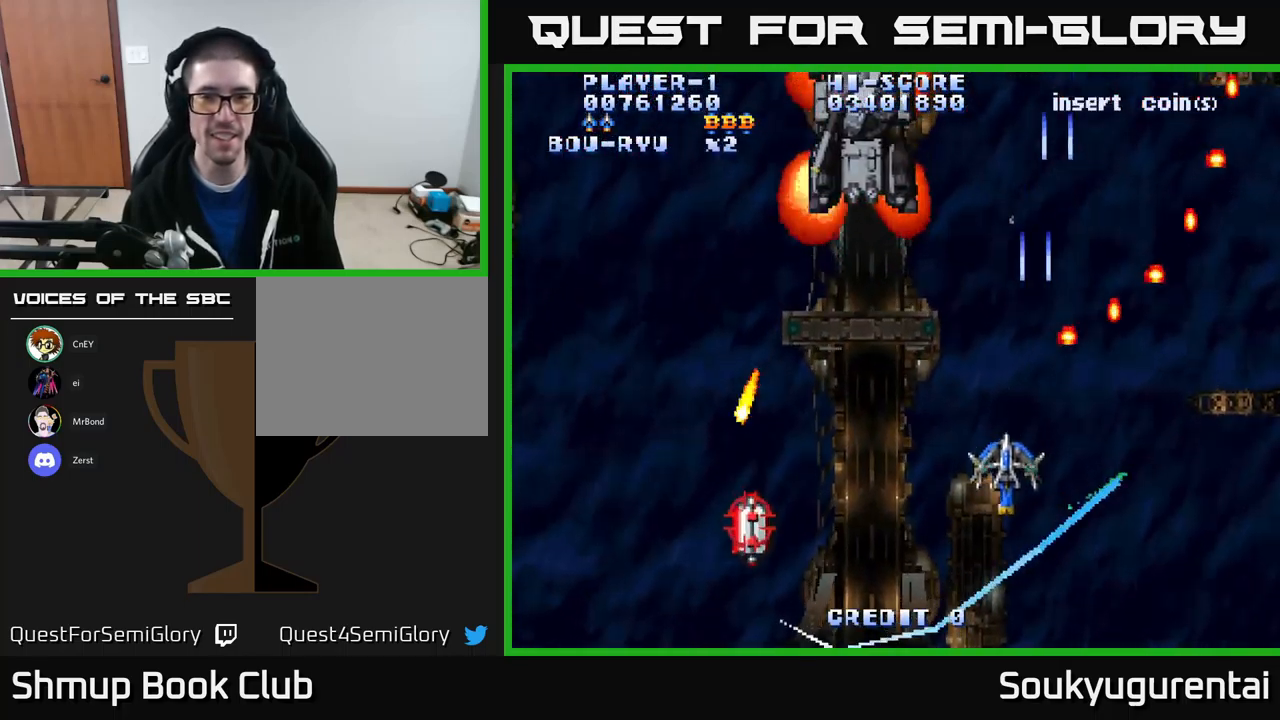
{"buttons": ["A"], "left_stick": "center", "right_stick": "center", "events": [[117, "DPAD_DOWN", "up"], [150, "DPAD_LEFT", "up"]]}
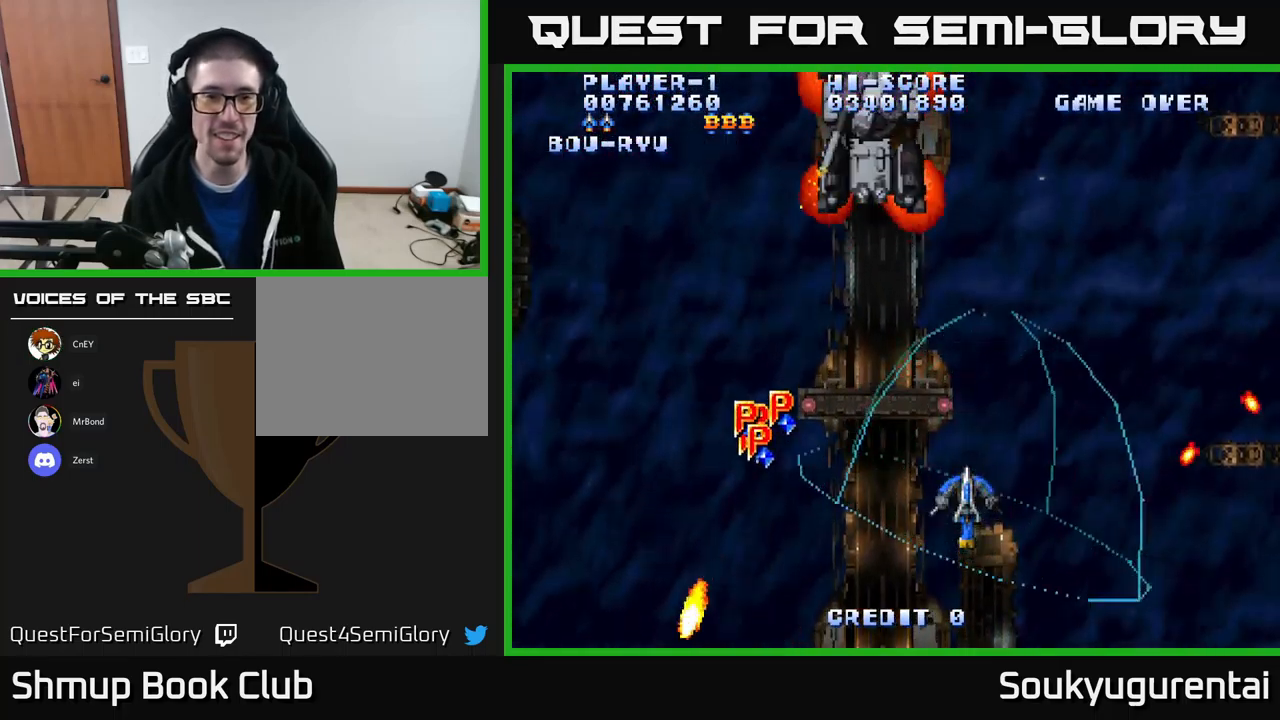
{"buttons": ["A", "DPAD_UP"], "left_stick": "center", "right_stick": "center", "events": [[100, "DPAD_UP", "down"]]}
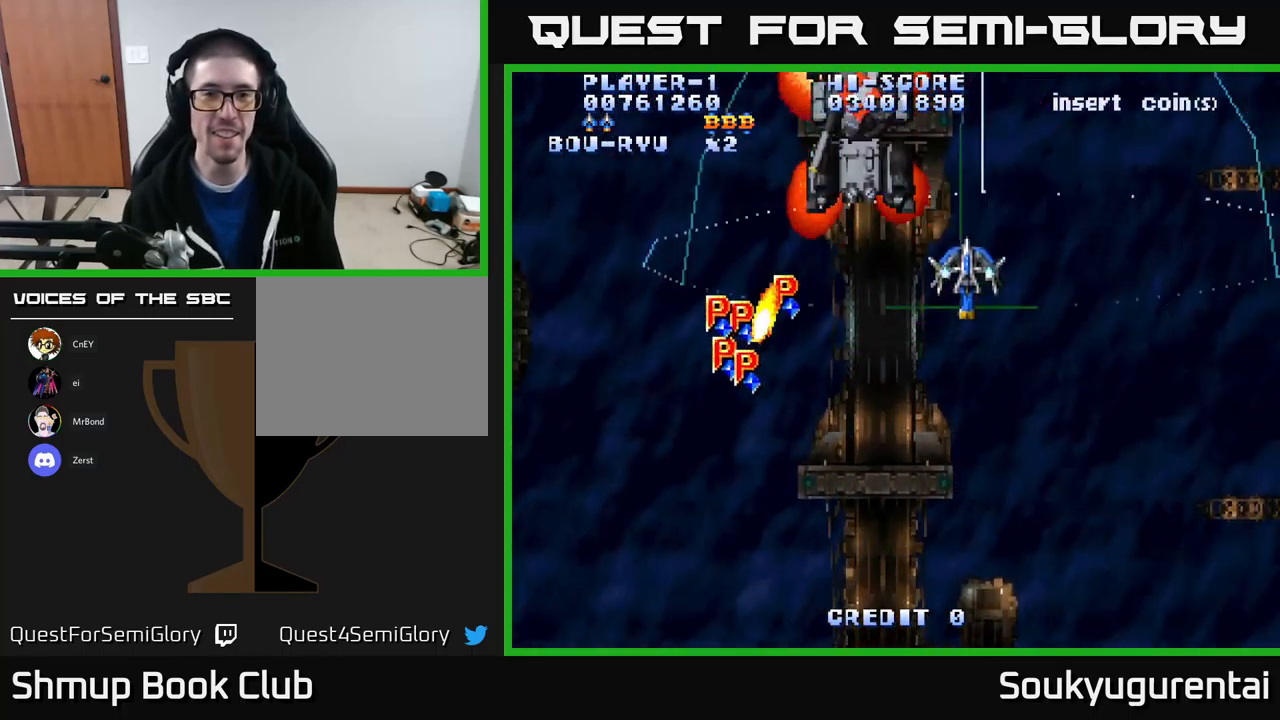
{"buttons": ["A", "DPAD_DOWN"], "left_stick": "center", "right_stick": "center", "events": [[33, "DPAD_RIGHT", "down"], [50, "DPAD_UP", "up"], [333, "DPAD_RIGHT", "up"], [383, "DPAD_DOWN", "down"], [383, "DPAD_LEFT", "down"], [483, "DPAD_LEFT", "up"]]}
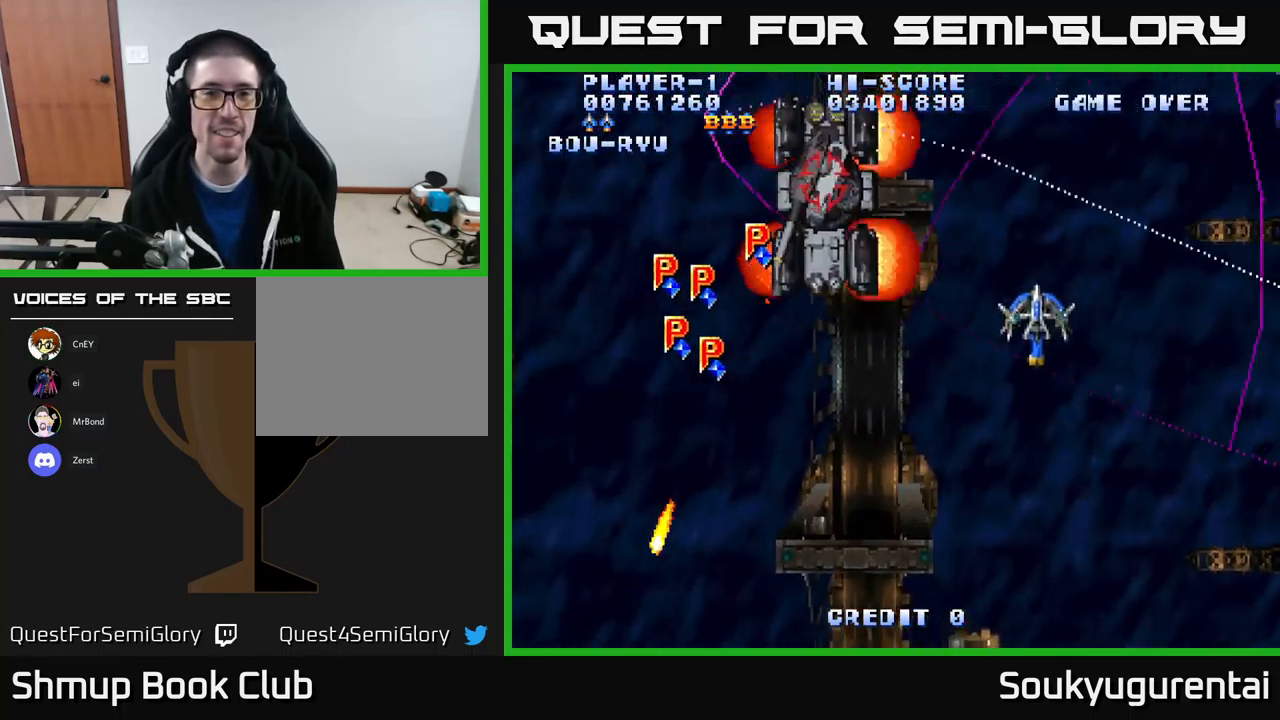
{"buttons": ["A", "DPAD_UP", "DPAD_RIGHT"], "left_stick": "center", "right_stick": "center", "events": [[150, "DPAD_LEFT", "down"], [217, "DPAD_DOWN", "up"], [250, "DPAD_UP", "down"], [317, "DPAD_LEFT", "up"], [383, "DPAD_RIGHT", "down"]]}
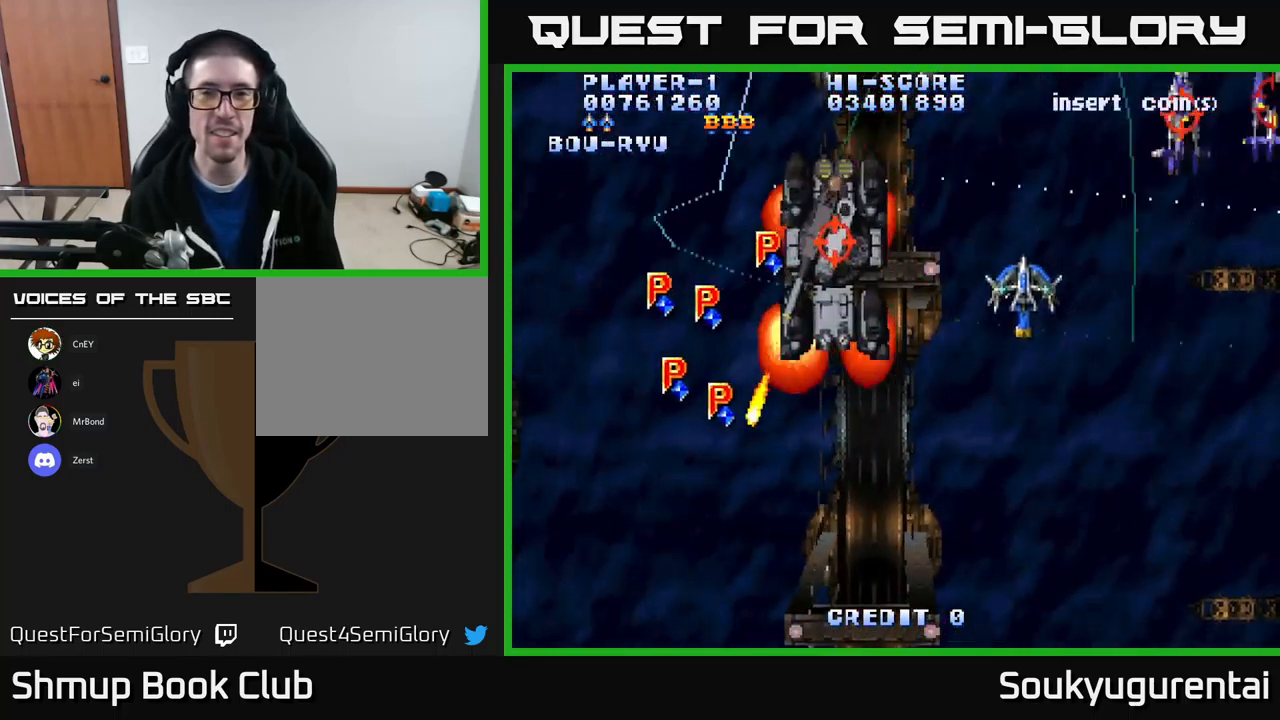
{"buttons": ["A", "DPAD_DOWN", "DPAD_RIGHT"], "left_stick": "center", "right_stick": "center", "events": [[200, "DPAD_UP", "up"], [233, "A", "up"], [233, "DPAD_DOWN", "down"], [283, "A", "down"]]}
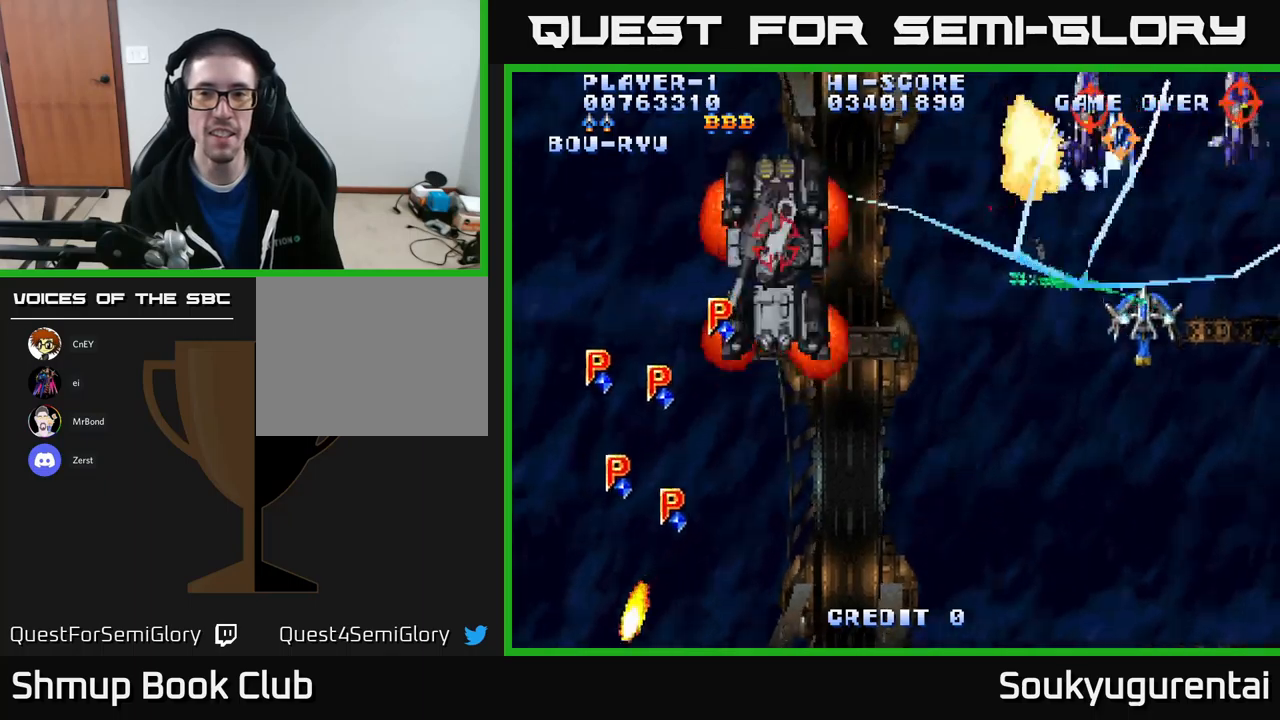
{"buttons": ["A", "DPAD_LEFT"], "left_stick": "center", "right_stick": "center", "events": [[34, "DPAD_RIGHT", "up"], [367, "DPAD_LEFT", "down"], [500, "DPAD_DOWN", "up"]]}
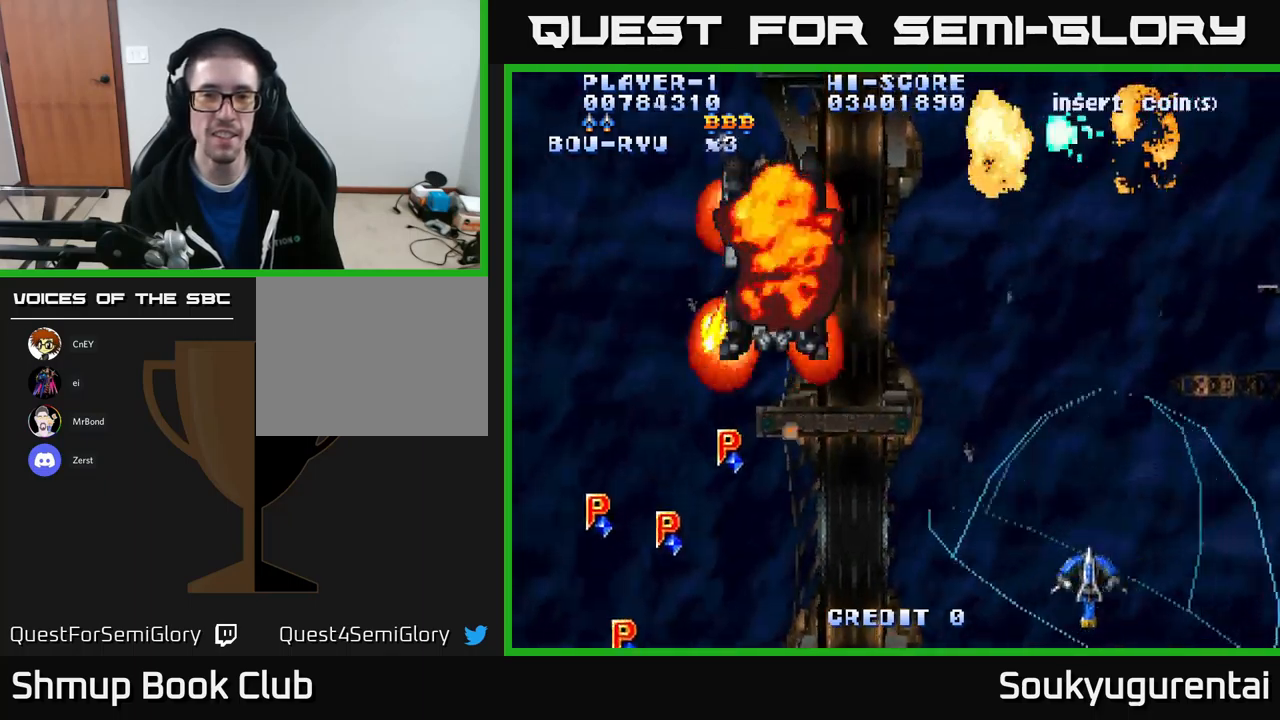
{"buttons": ["A", "DPAD_LEFT"], "left_stick": "center", "right_stick": "center", "events": [[334, "DPAD_UP", "down"], [500, "DPAD_UP", "up"]]}
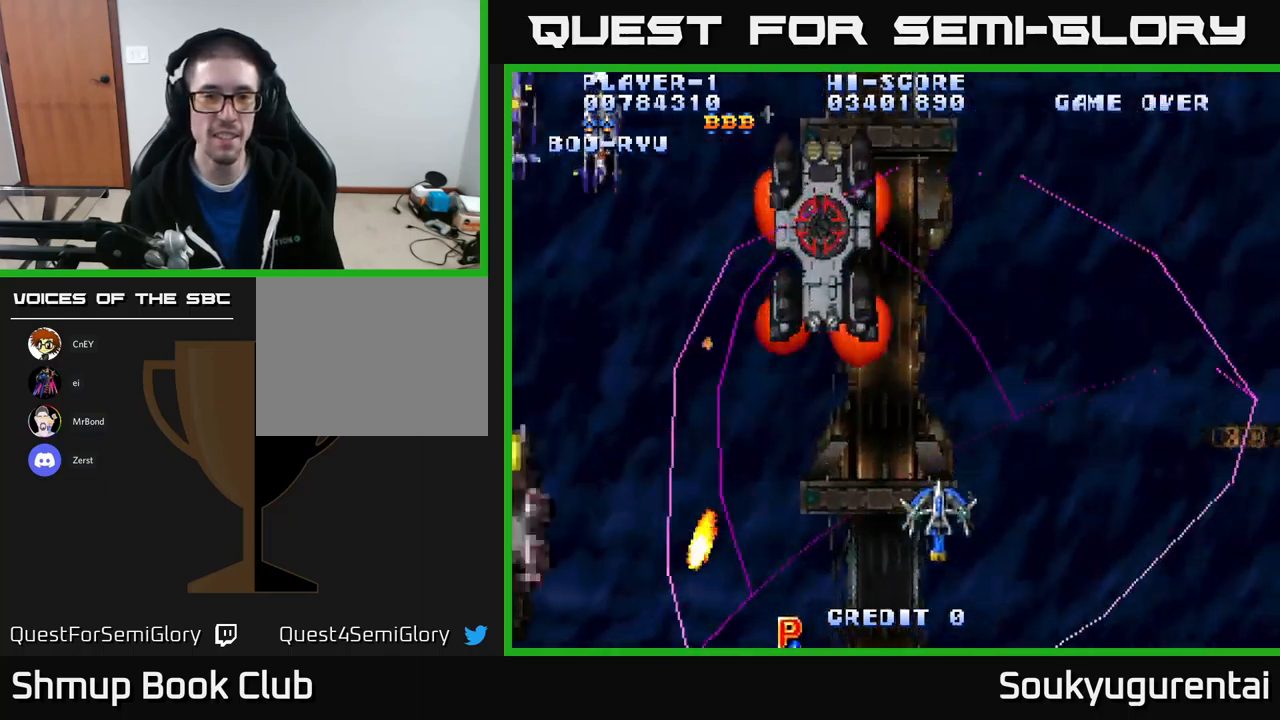
{"buttons": ["A", "DPAD_LEFT"], "left_stick": "center", "right_stick": "center", "events": [[234, "DPAD_UP", "down"], [434, "DPAD_UP", "up"]]}
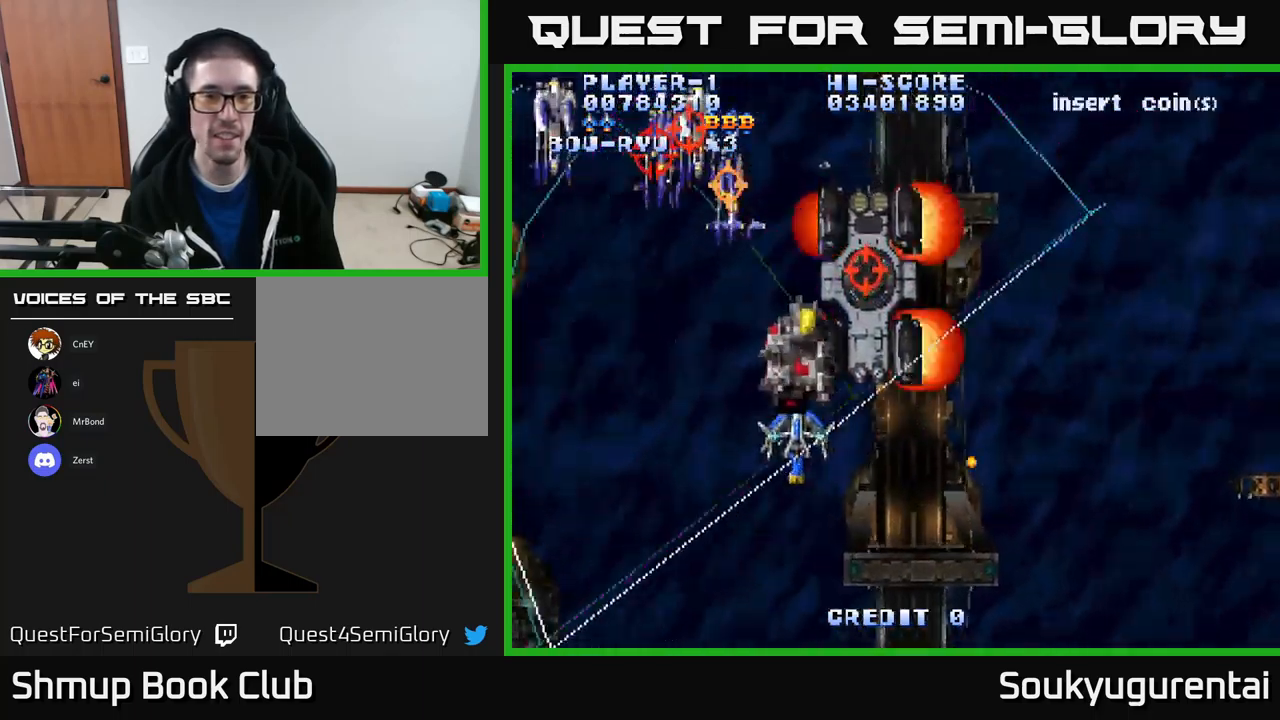
{"buttons": ["A", "DPAD_DOWN", "DPAD_RIGHT"], "left_stick": "center", "right_stick": "center", "events": [[67, "DPAD_UP", "down"], [200, "DPAD_UP", "up"], [317, "DPAD_LEFT", "up"], [334, "DPAD_DOWN", "down"], [350, "DPAD_RIGHT", "down"]]}
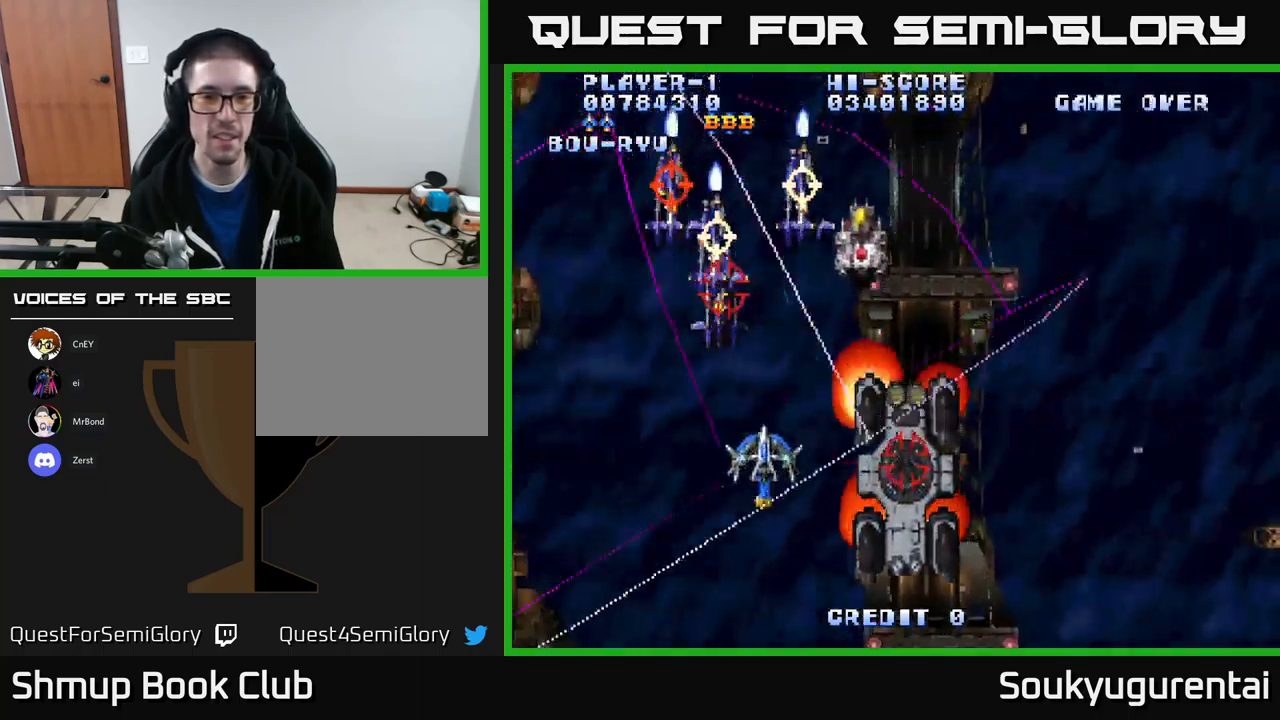
{"buttons": ["DPAD_RIGHT"], "left_stick": "center", "right_stick": "center", "events": [[84, "DPAD_DOWN", "up"], [84, "DPAD_RIGHT", "up"], [150, "DPAD_UP", "down"], [200, "DPAD_RIGHT", "down"], [384, "DPAD_UP", "up"], [500, "A", "up"]]}
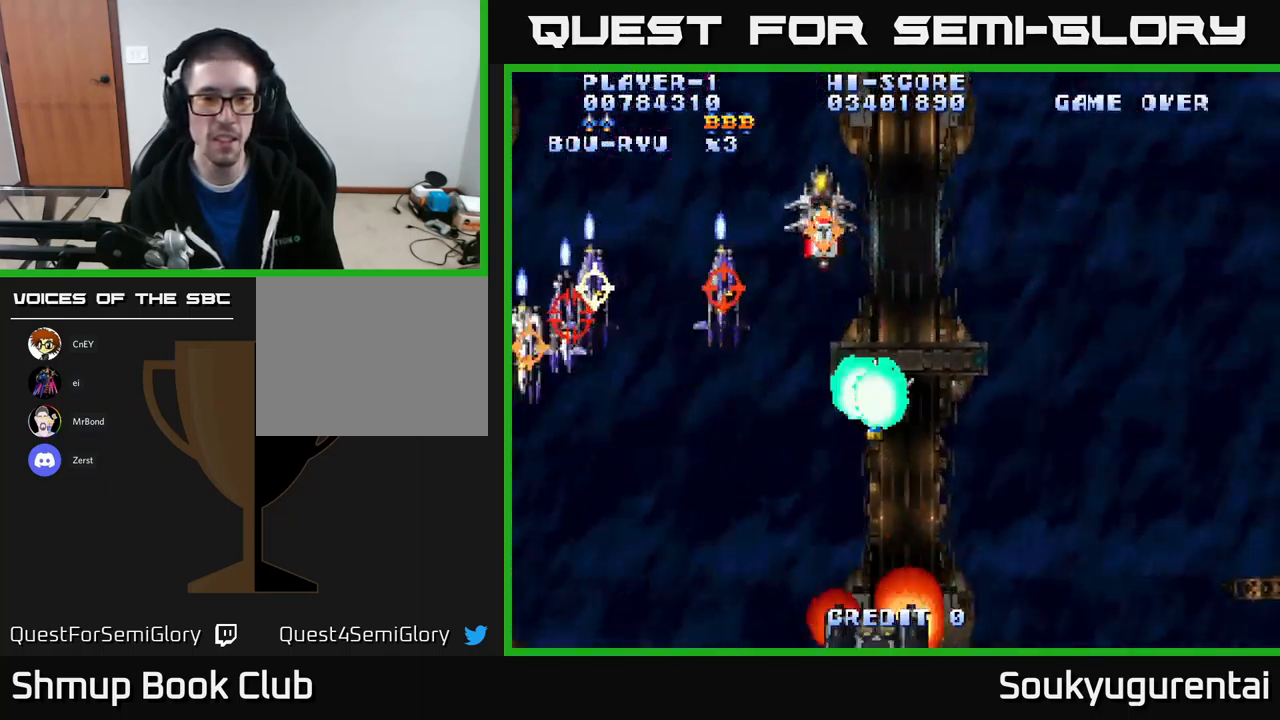
{"buttons": ["A"], "left_stick": "center", "right_stick": "center", "events": [[34, "A", "down"], [50, "DPAD_DOWN", "down"], [150, "DPAD_DOWN", "up"], [334, "DPAD_RIGHT", "up"]]}
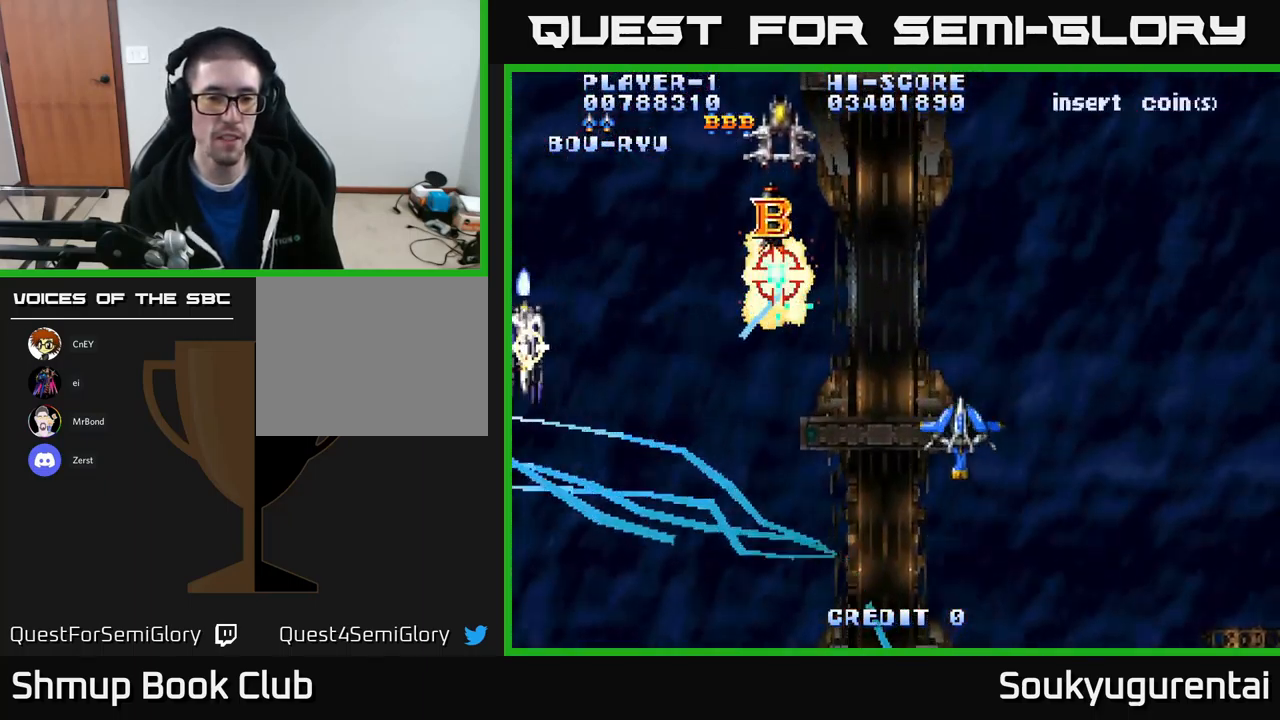
{"buttons": ["A", "DPAD_UP", "DPAD_LEFT"], "left_stick": "center", "right_stick": "center", "events": [[317, "DPAD_UP", "down"], [400, "DPAD_LEFT", "down"]]}
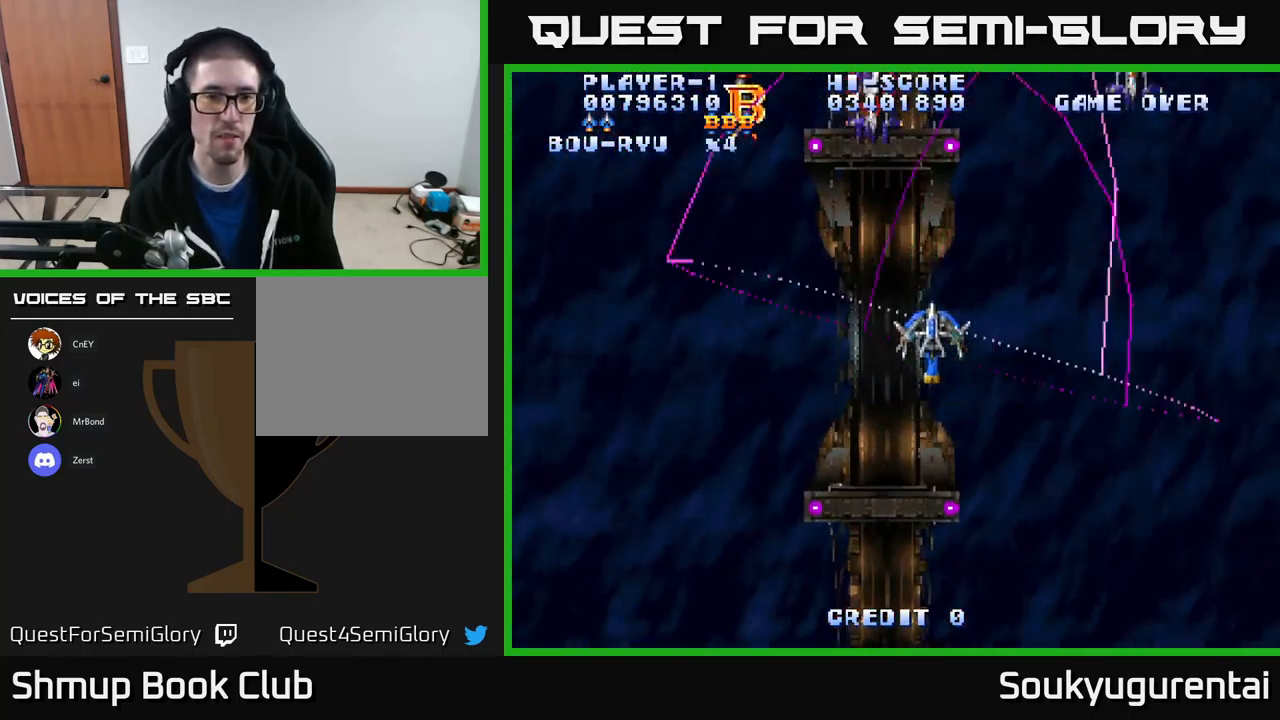
{"buttons": ["A", "DPAD_DOWN", "DPAD_RIGHT"], "left_stick": "center", "right_stick": "center", "events": [[284, "DPAD_UP", "up"], [317, "DPAD_DOWN", "down"], [350, "DPAD_LEFT", "up"], [417, "DPAD_RIGHT", "down"]]}
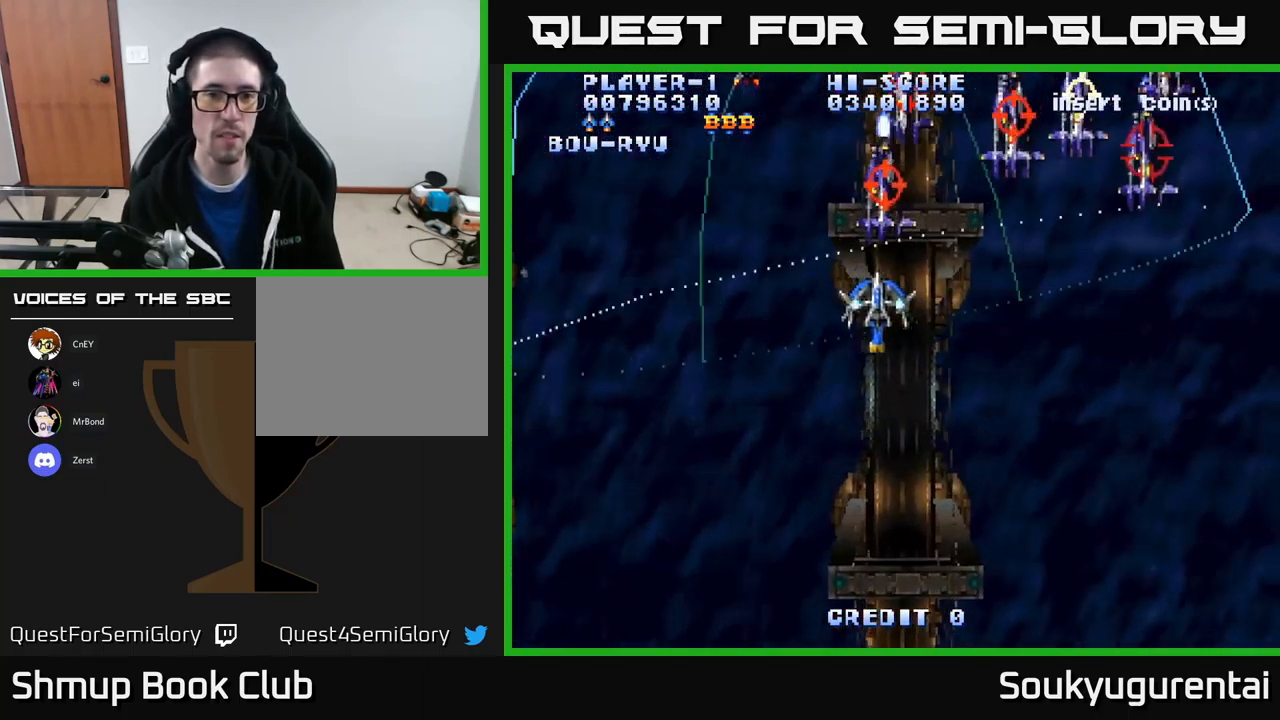
{"buttons": ["A", "DPAD_DOWN"], "left_stick": "center", "right_stick": "center", "events": [[34, "DPAD_DOWN", "up"], [317, "DPAD_DOWN", "down"], [367, "A", "up"], [400, "A", "down"], [434, "DPAD_RIGHT", "up"]]}
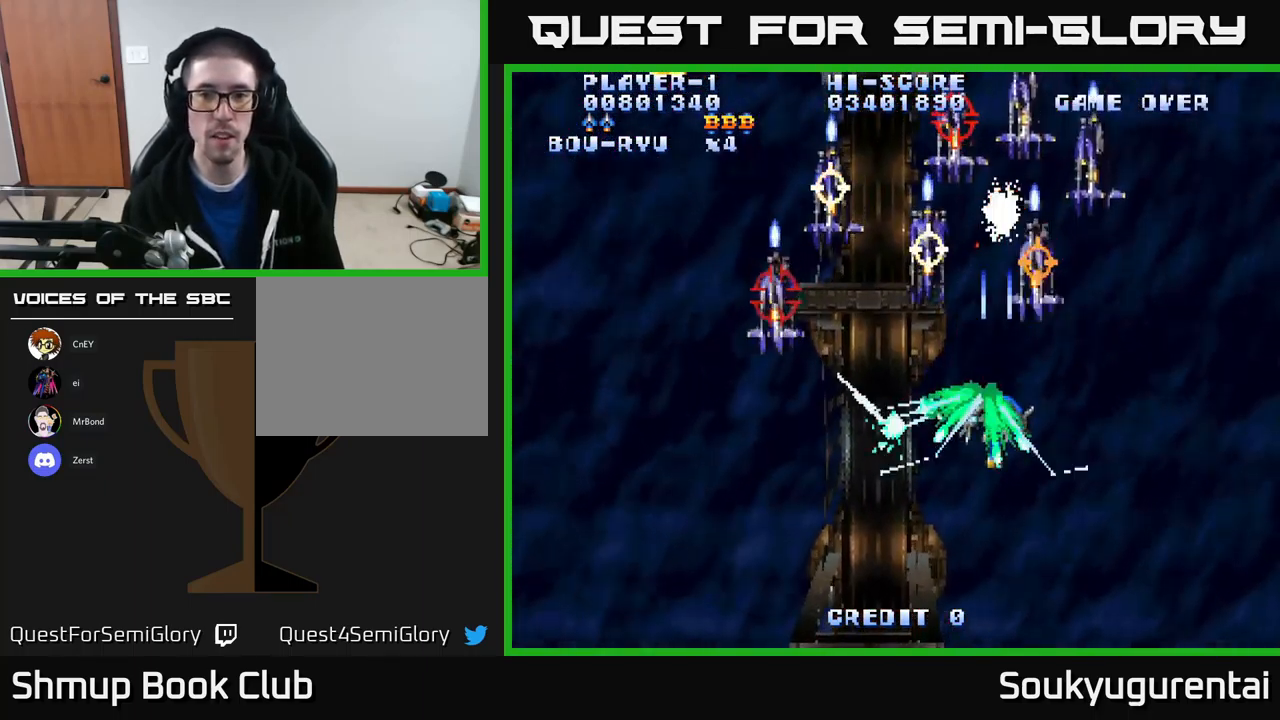
{"buttons": ["A", "DPAD_UP"], "left_stick": "center", "right_stick": "center", "events": [[67, "DPAD_LEFT", "down"], [200, "DPAD_LEFT", "up"], [384, "DPAD_DOWN", "up"], [384, "DPAD_RIGHT", "down"], [384, "DPAD_UP", "down"], [417, "DPAD_RIGHT", "up"]]}
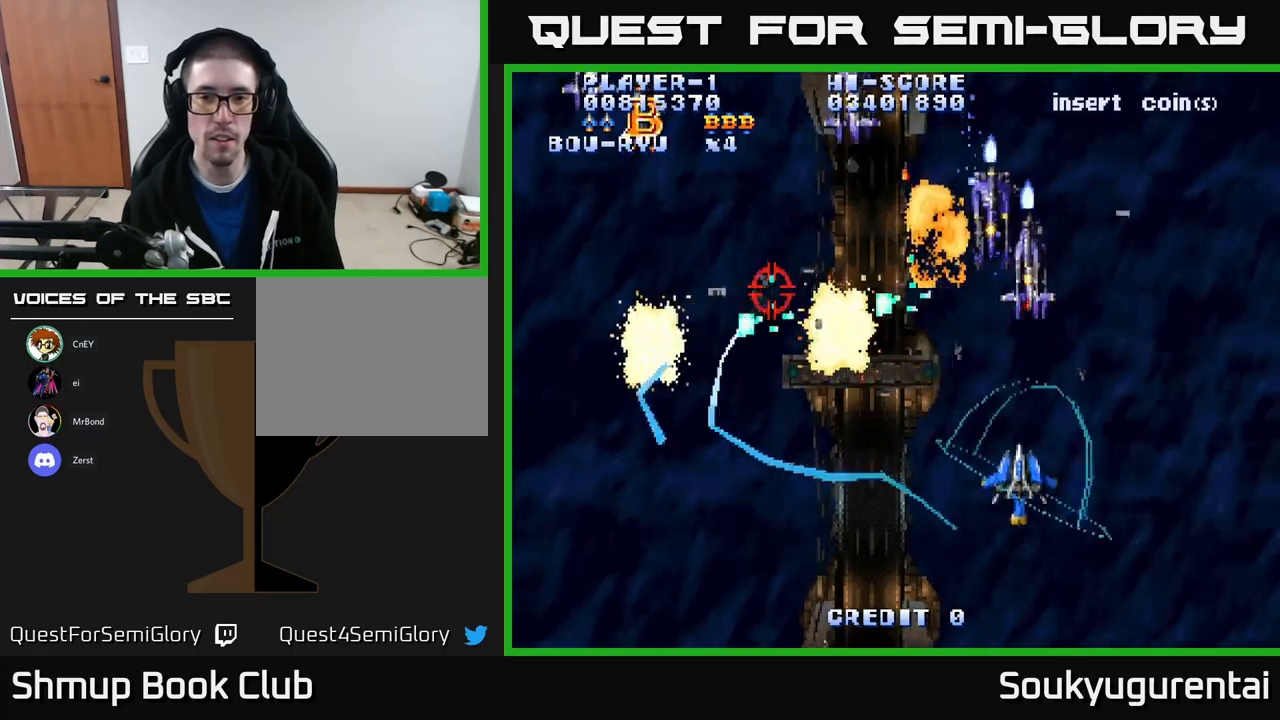
{"buttons": ["A", "DPAD_UP", "DPAD_LEFT"], "left_stick": "center", "right_stick": "center", "events": [[33, "DPAD_LEFT", "down"], [150, "DPAD_UP", "up"], [417, "DPAD_UP", "down"]]}
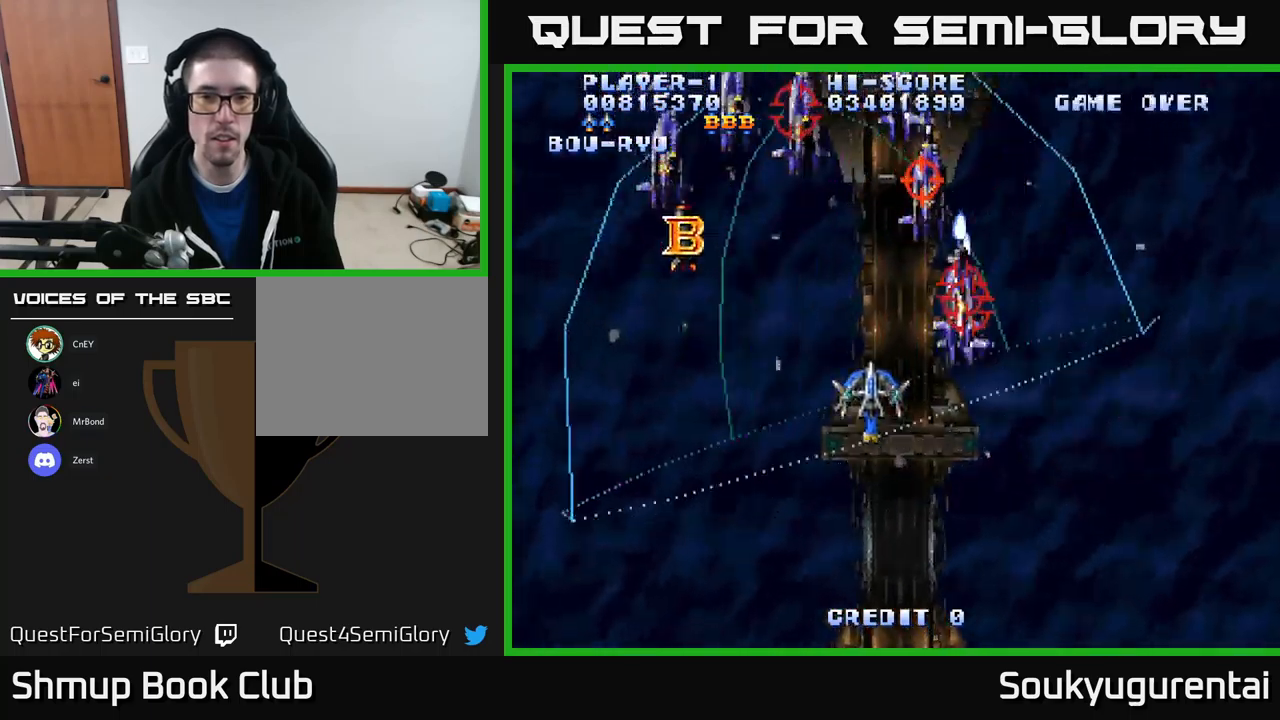
{"buttons": ["A", "DPAD_DOWN"], "left_stick": "center", "right_stick": "center", "events": [[150, "DPAD_UP", "up"], [283, "A", "up"], [333, "A", "down"], [433, "DPAD_DOWN", "down"], [467, "DPAD_LEFT", "up"]]}
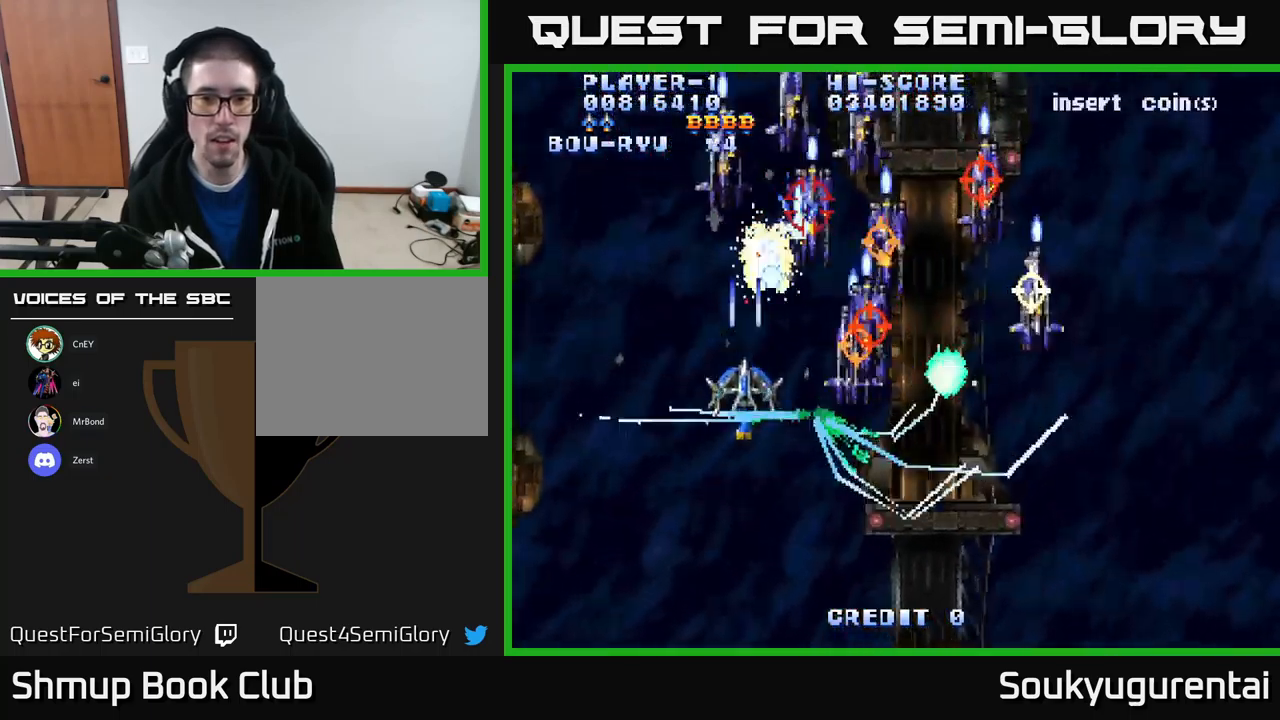
{"buttons": ["A", "DPAD_UP", "DPAD_RIGHT"], "left_stick": "center", "right_stick": "center", "events": [[100, "DPAD_RIGHT", "down"], [383, "DPAD_DOWN", "up"], [500, "DPAD_UP", "down"]]}